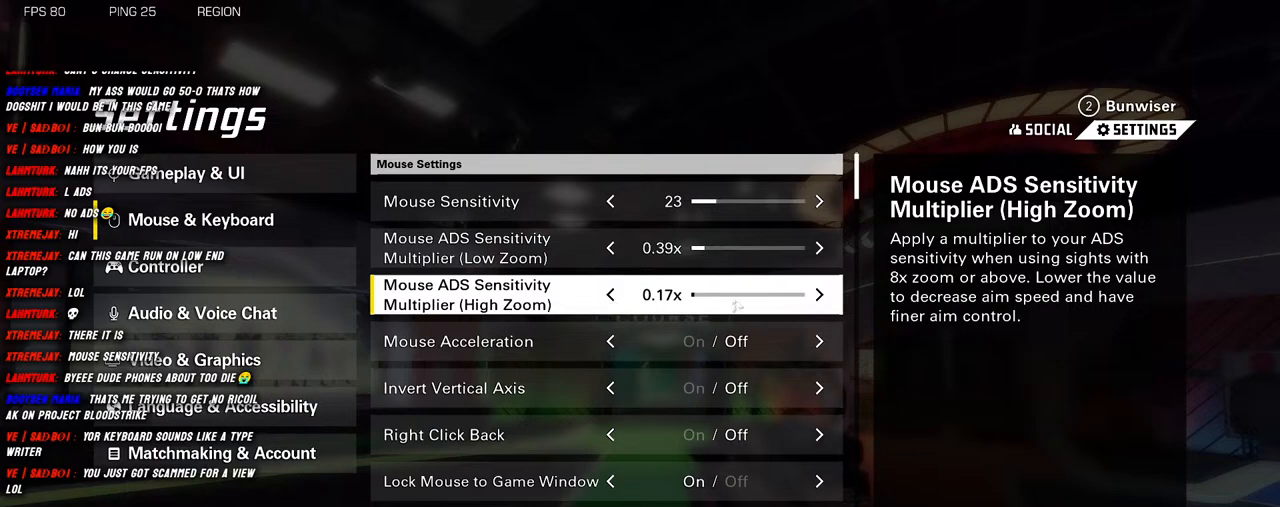
Gameplay with keyboard and mouse; each line is a JSON object with the keys and mouse buttons held at the frame after it. "events" lists presses ("down") and releases ("up") of "1", "2", "3", "4", "5", "a", "alt", "b", "c", "ctrl", "d", "e", "f", "g", "q", "r", "s", "shift", "space", "t", "tab", "v", "w", "x", "z", "mouse_left", "mouse_wheel", "mouse_right", "mouse_mb4" and "mouse_mb5" between this image and that frame as [ms after this image, input, new state], when the widget could be followed in between. "mouse_left", "mouse_wheel", "mouse_right", "mouse_mb4", "mouse_mb5" = the "left", "wheel", "right", "mb4", "mb5" buttons of the "mouse" list. No other keys are recorded. "wheel" means that the mouse wheel is clicked or scrolled. Mouse movement is not recorded.
{"keys": [], "mouse": [], "events": []}
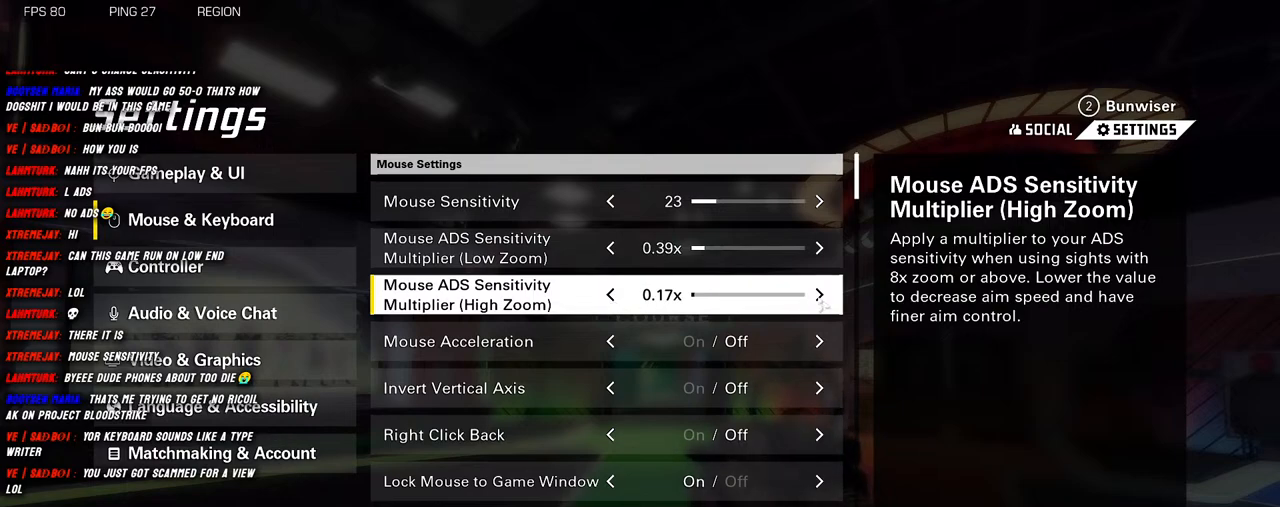
{"keys": [], "mouse": [], "events": [[50, "mouse_left", "down"], [150, "mouse_left", "up"]]}
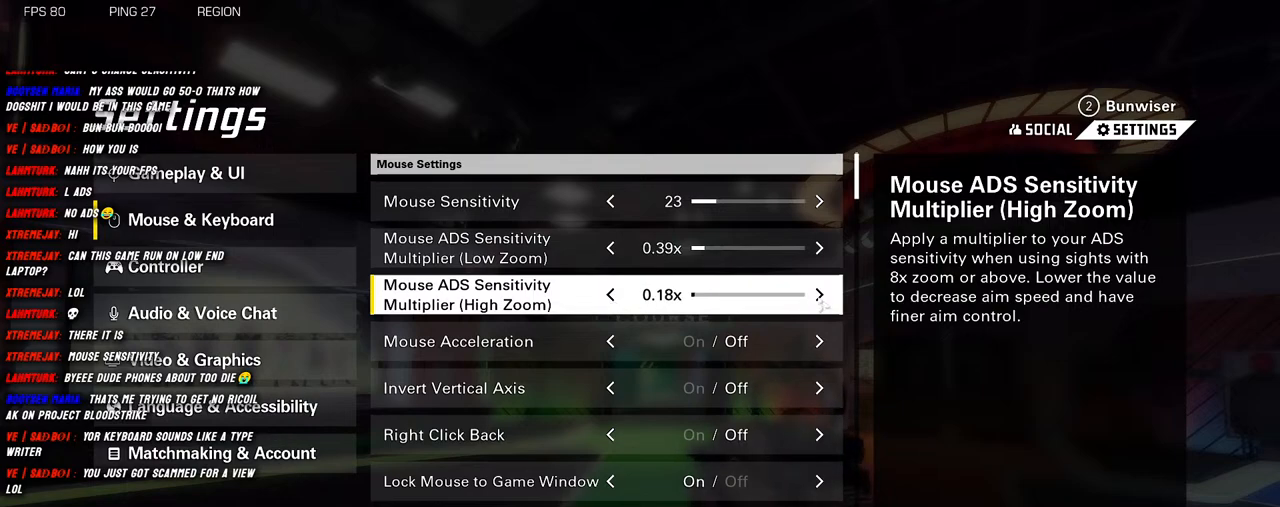
{"keys": [], "mouse": [], "events": []}
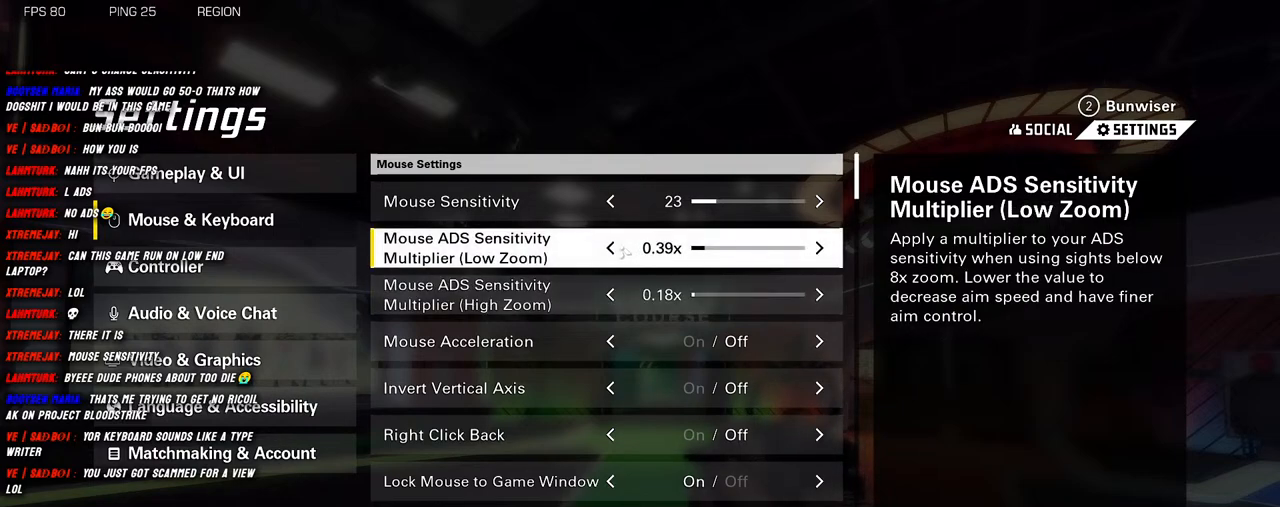
{"keys": [], "mouse": [], "events": [[316, "mouse_left", "down"], [416, "mouse_left", "up"]]}
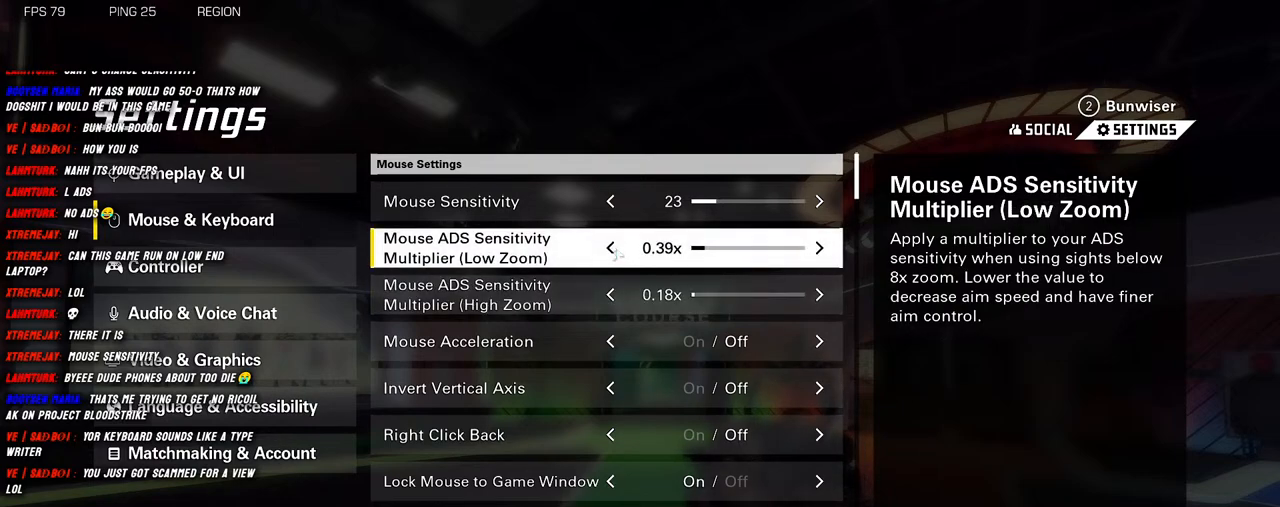
{"keys": [], "mouse": [], "events": [[166, "mouse_left", "down"], [283, "mouse_left", "up"]]}
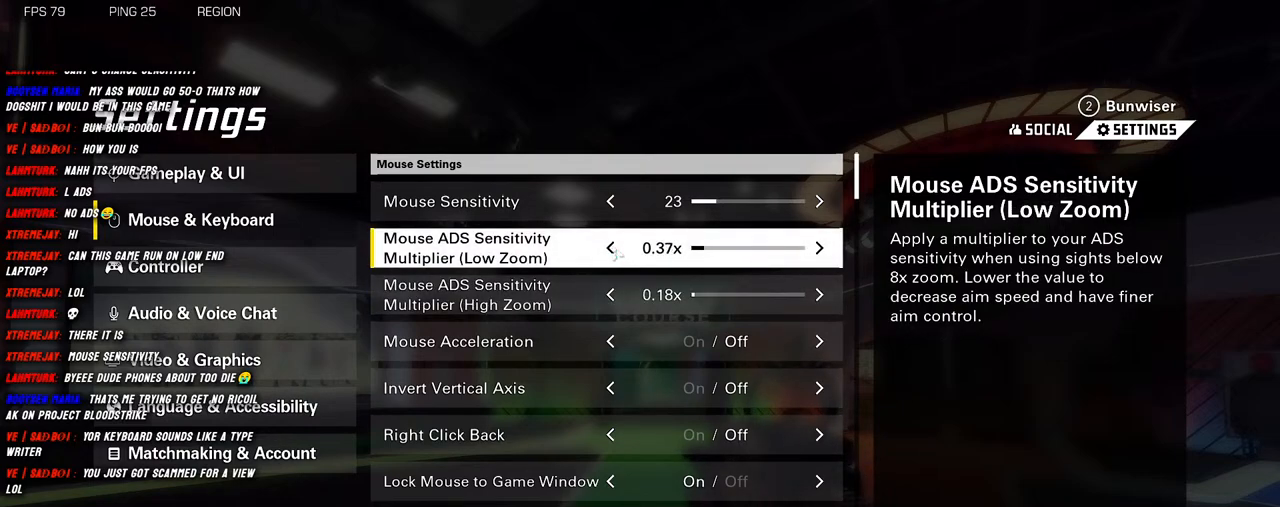
{"keys": [], "mouse": [], "events": [[16, "mouse_left", "down"], [116, "mouse_left", "up"]]}
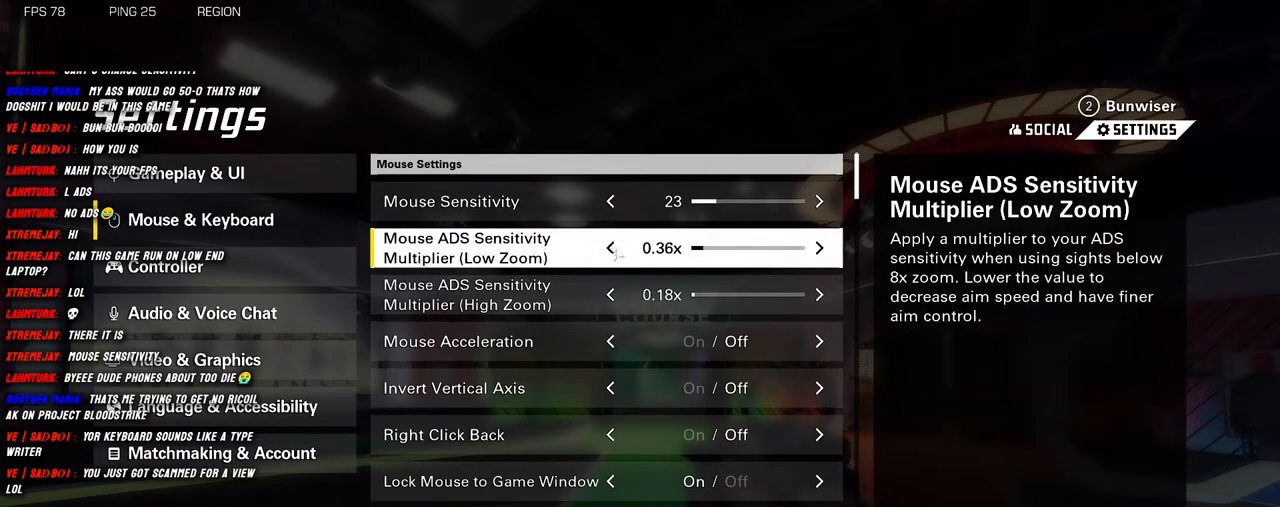
{"keys": [], "mouse": [], "events": []}
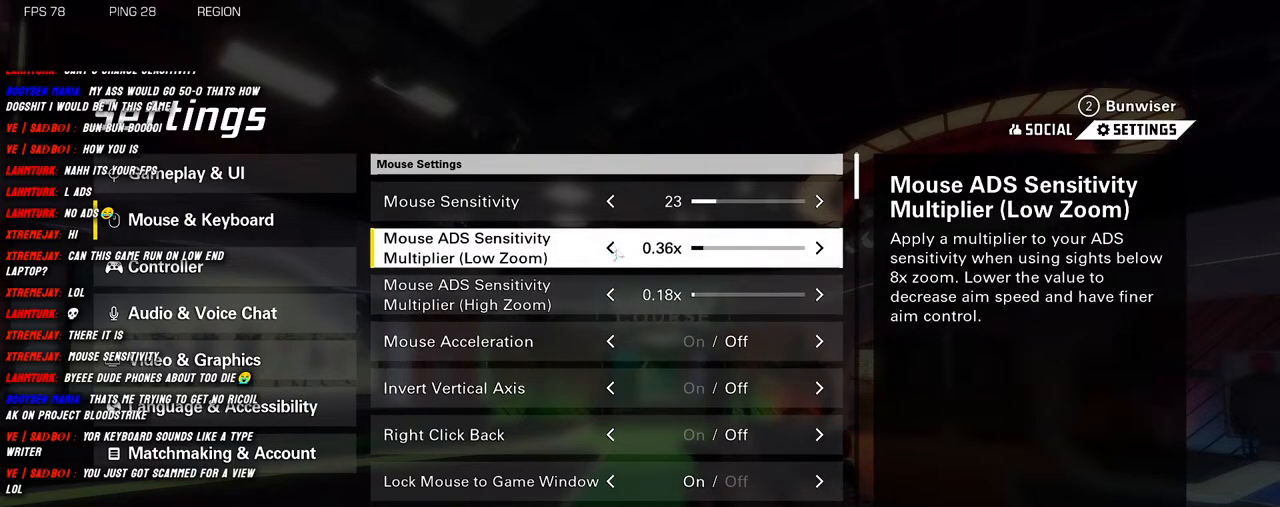
{"keys": [], "mouse": [], "events": []}
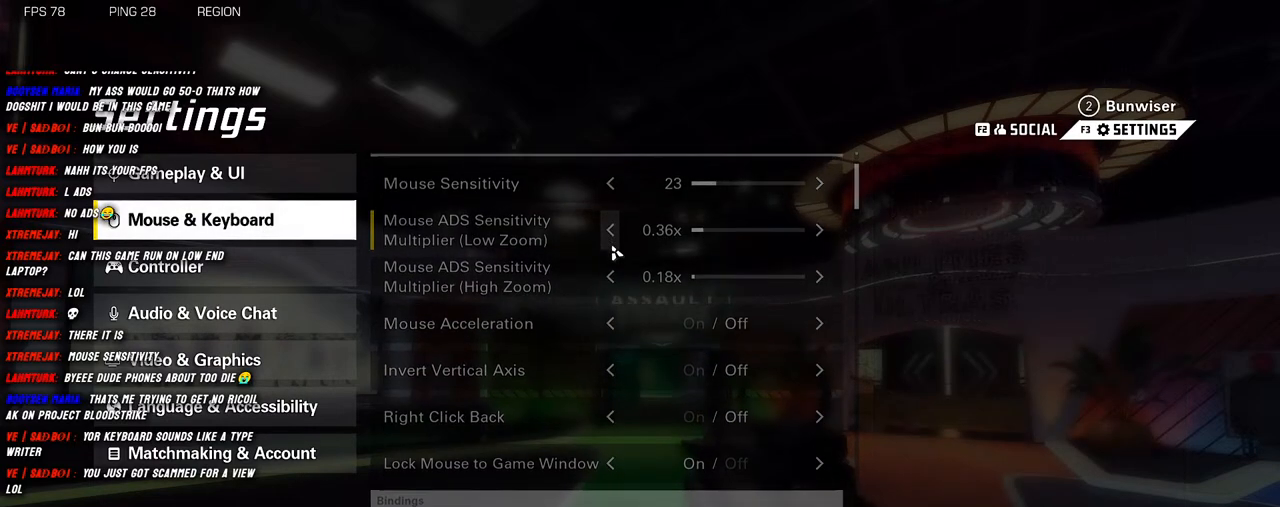
{"keys": [], "mouse": [], "events": []}
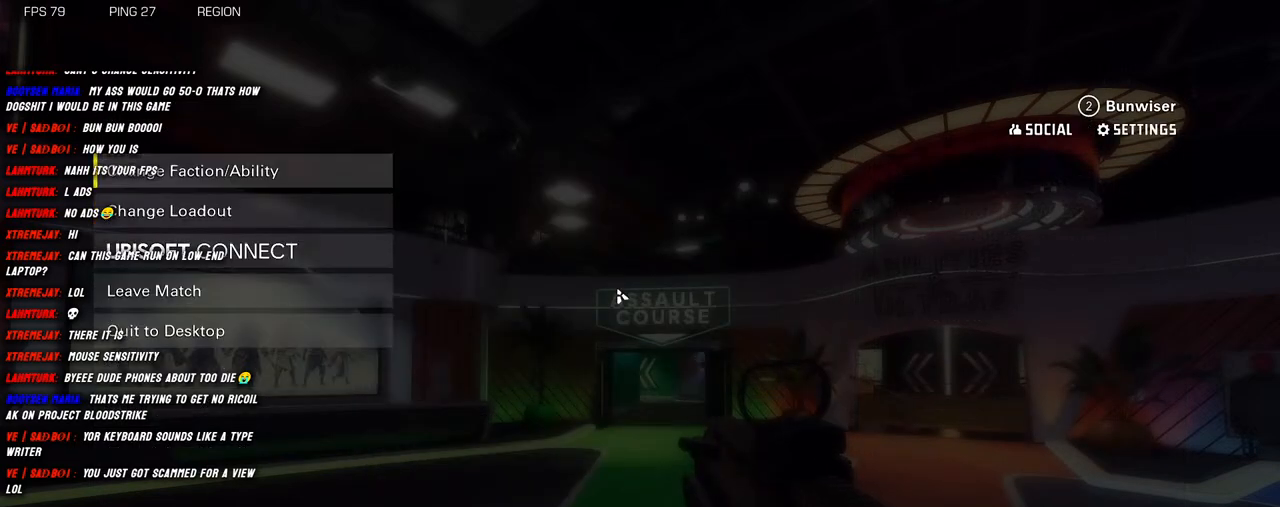
{"keys": [], "mouse": [], "events": []}
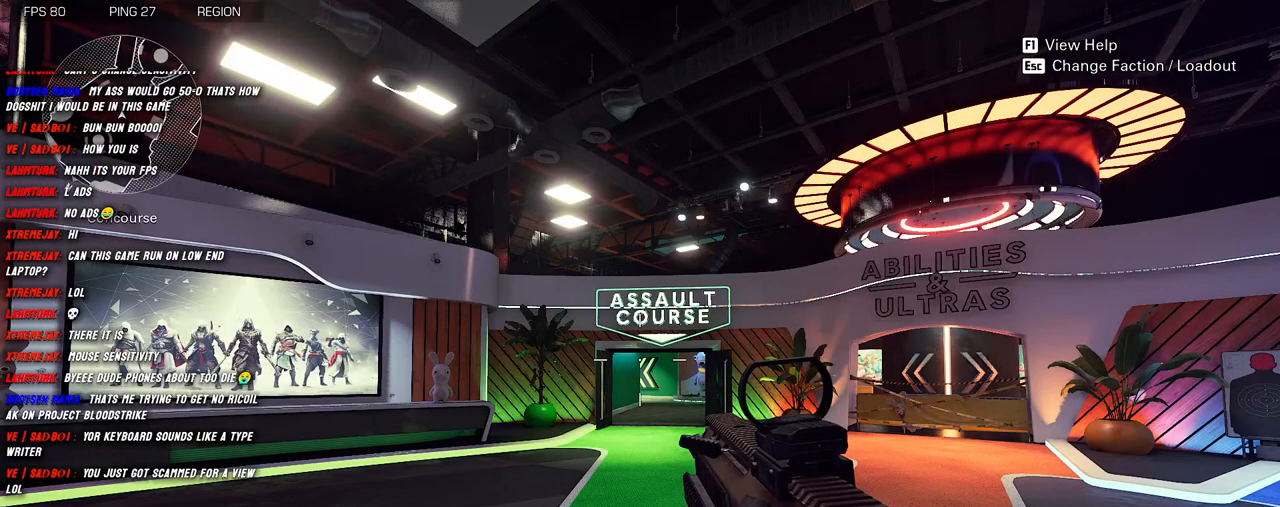
{"keys": [], "mouse": [], "events": []}
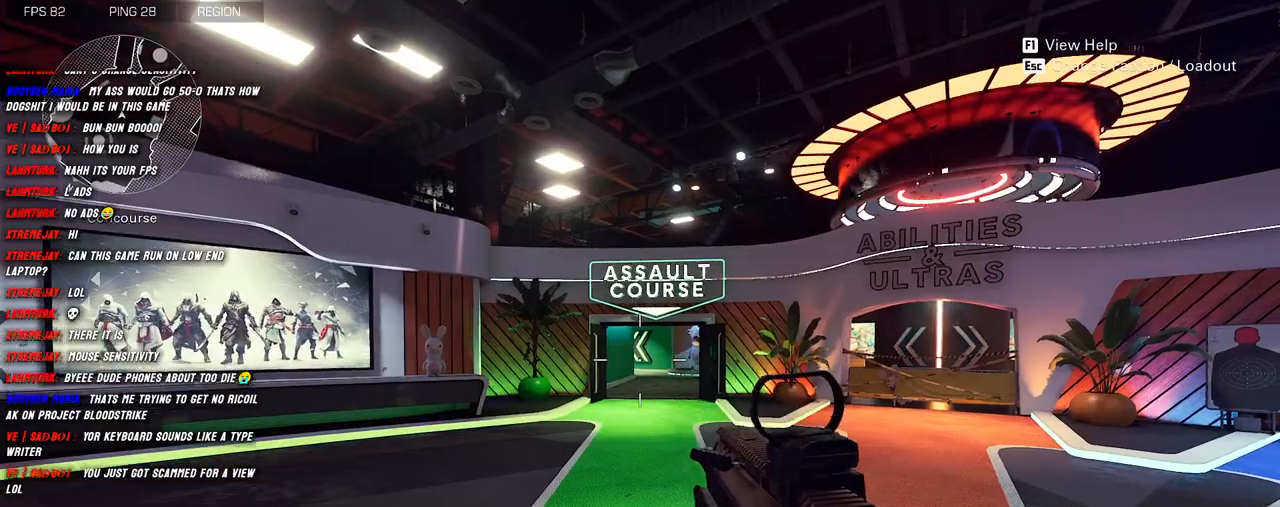
{"keys": ["d"], "mouse": ["left", "right"], "events": [[166, "mouse_right", "down"], [200, "w", "down"], [366, "d", "down"], [383, "w", "up"], [500, "mouse_left", "down"]]}
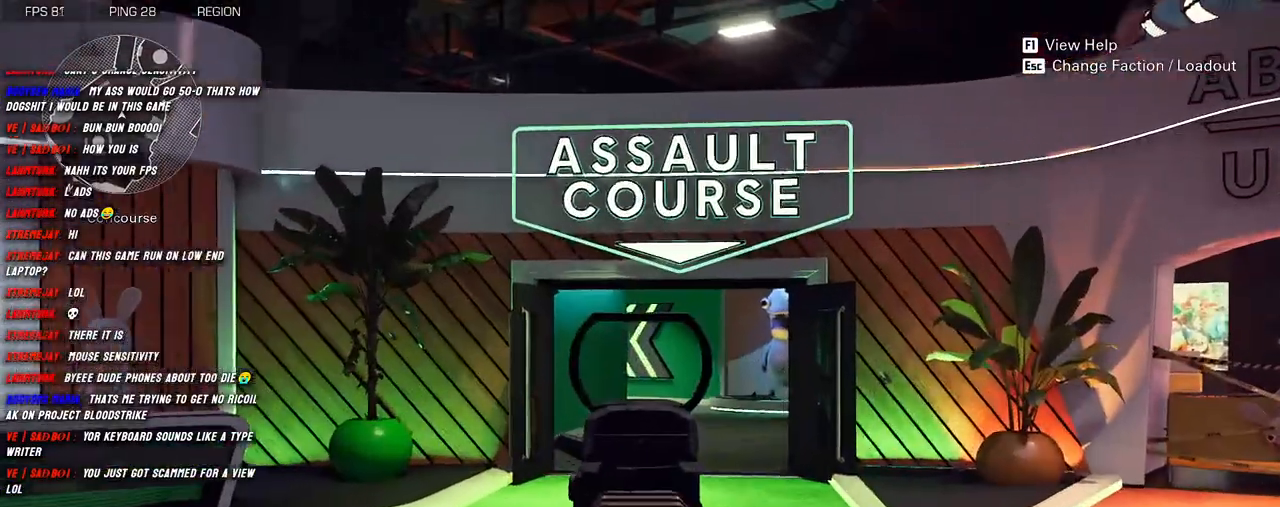
{"keys": ["s"], "mouse": ["left", "right"], "events": [[33, "s", "down"], [50, "d", "up"]]}
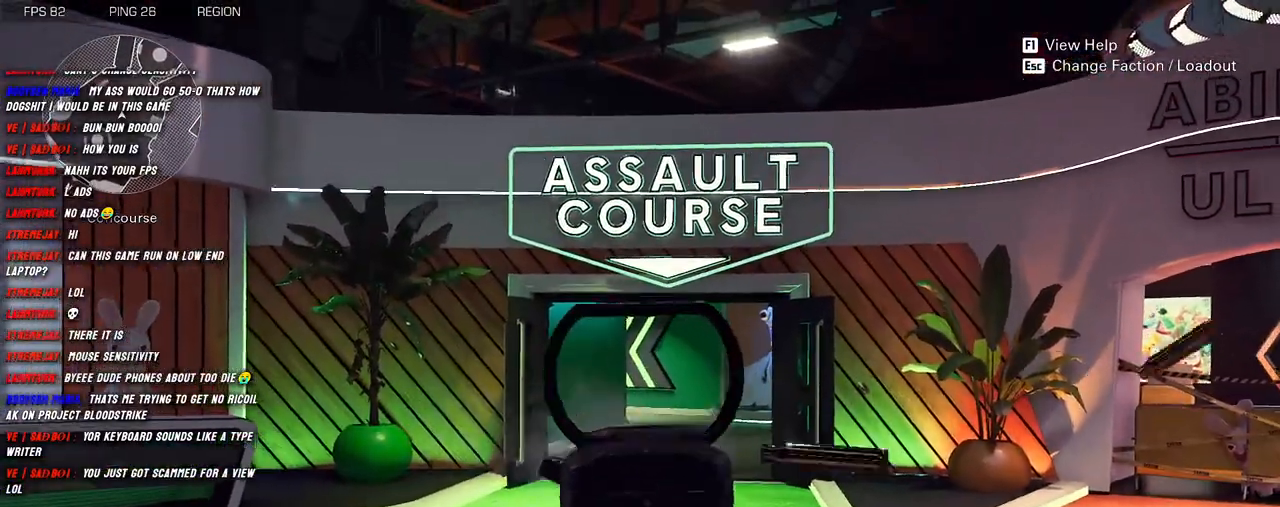
{"keys": ["d", "s"], "mouse": ["left", "right"], "events": [[466, "d", "down"]]}
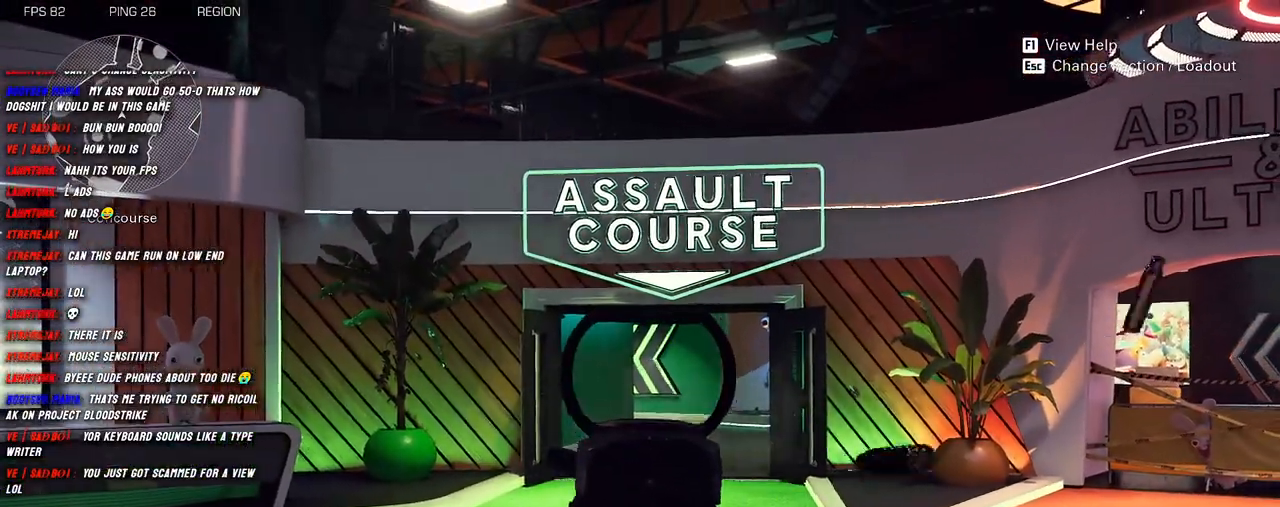
{"keys": ["d"], "mouse": ["left", "right"], "events": [[16, "s", "up"]]}
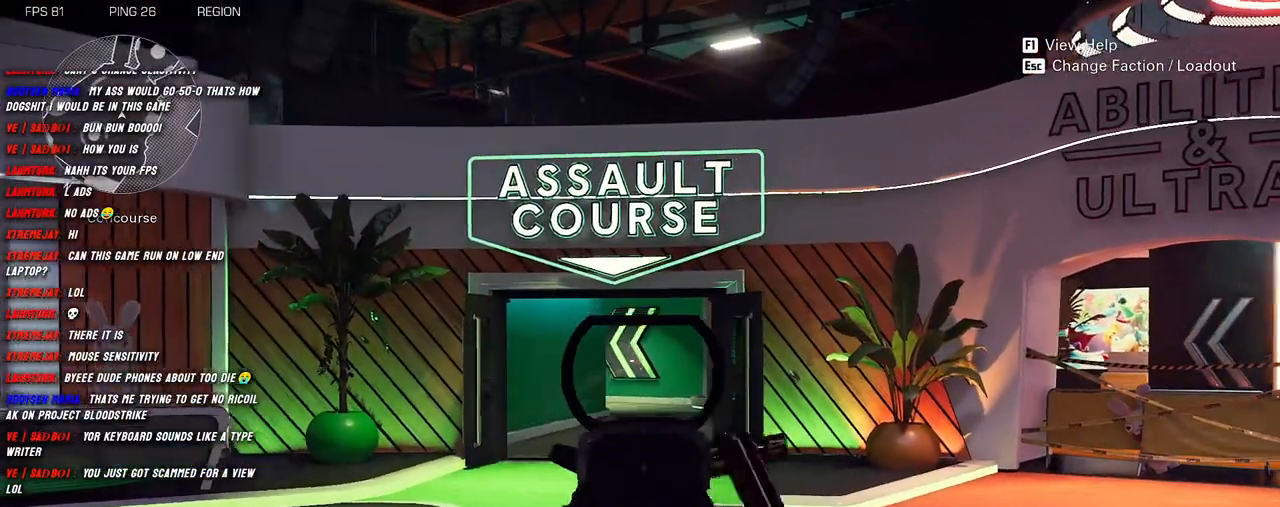
{"keys": ["a"], "mouse": ["left", "right"], "events": [[466, "a", "down"], [466, "d", "up"]]}
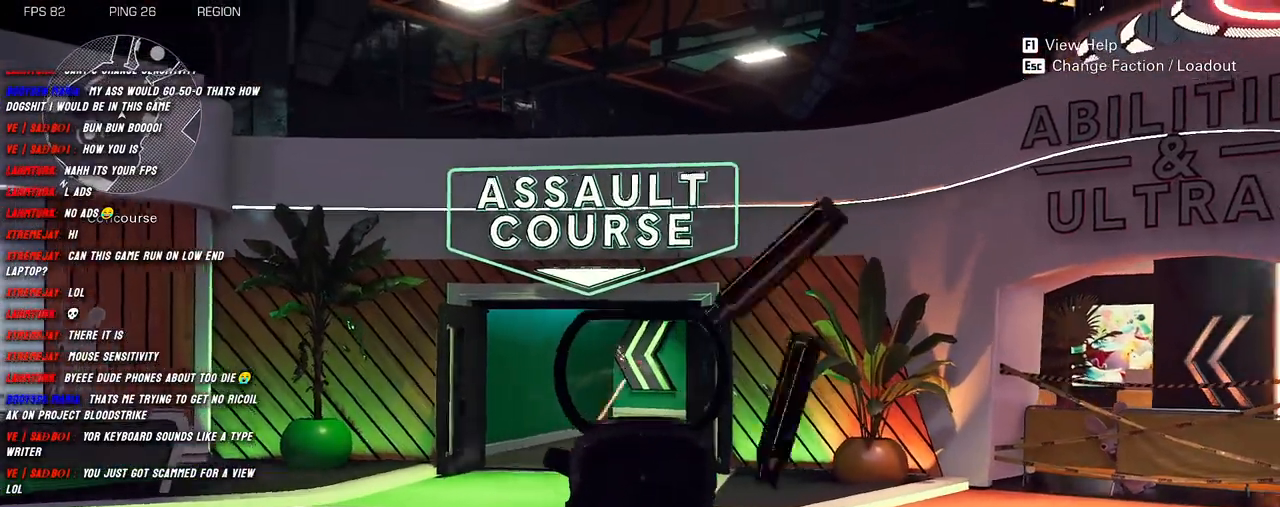
{"keys": ["a"], "mouse": ["left", "right"], "events": []}
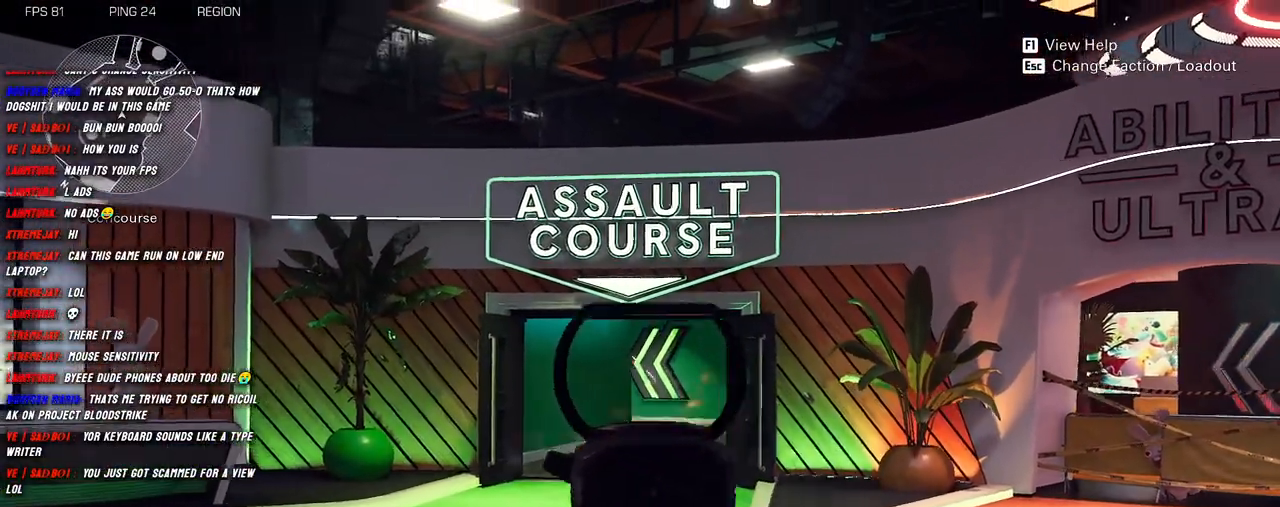
{"keys": ["a"], "mouse": ["left", "right"], "events": []}
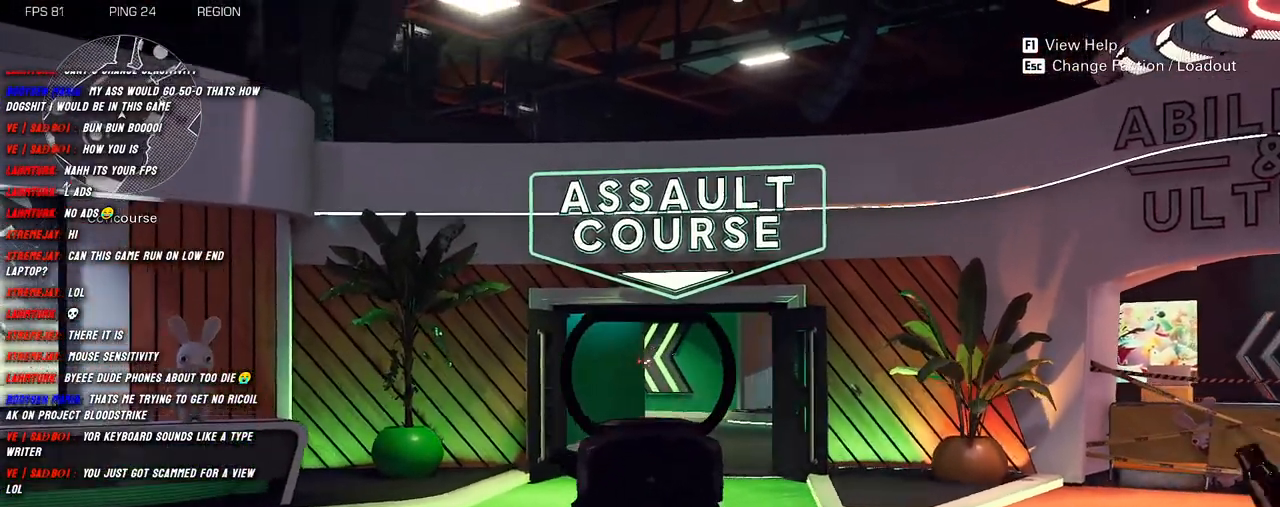
{"keys": ["a"], "mouse": ["left", "right"], "events": []}
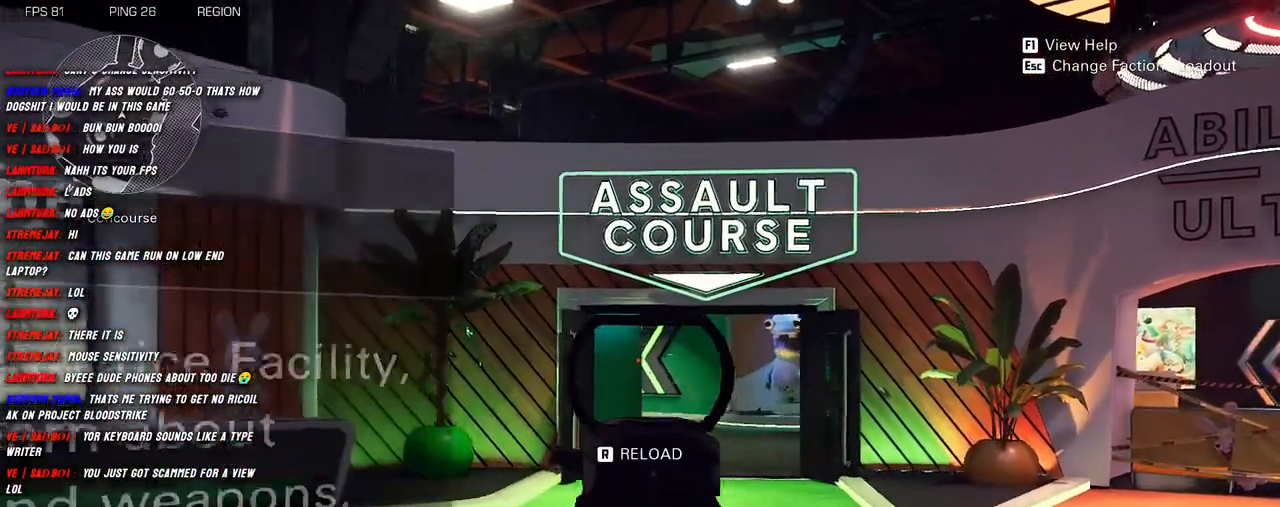
{"keys": ["a"], "mouse": ["left", "right"], "events": []}
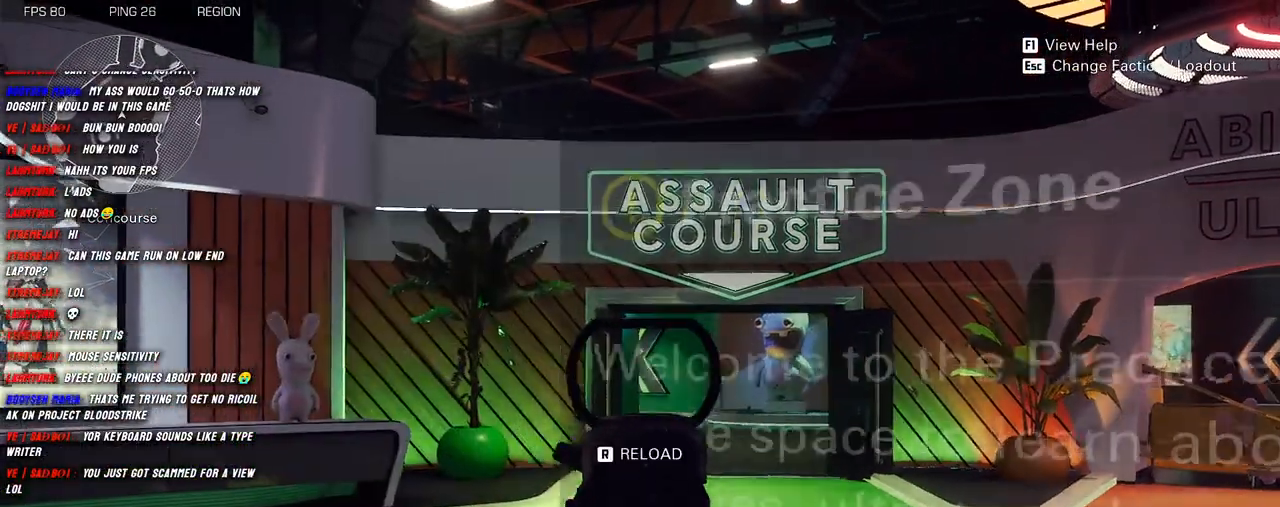
{"keys": [], "mouse": [], "events": [[316, "a", "up"], [350, "mouse_left", "up"], [350, "mouse_right", "up"]]}
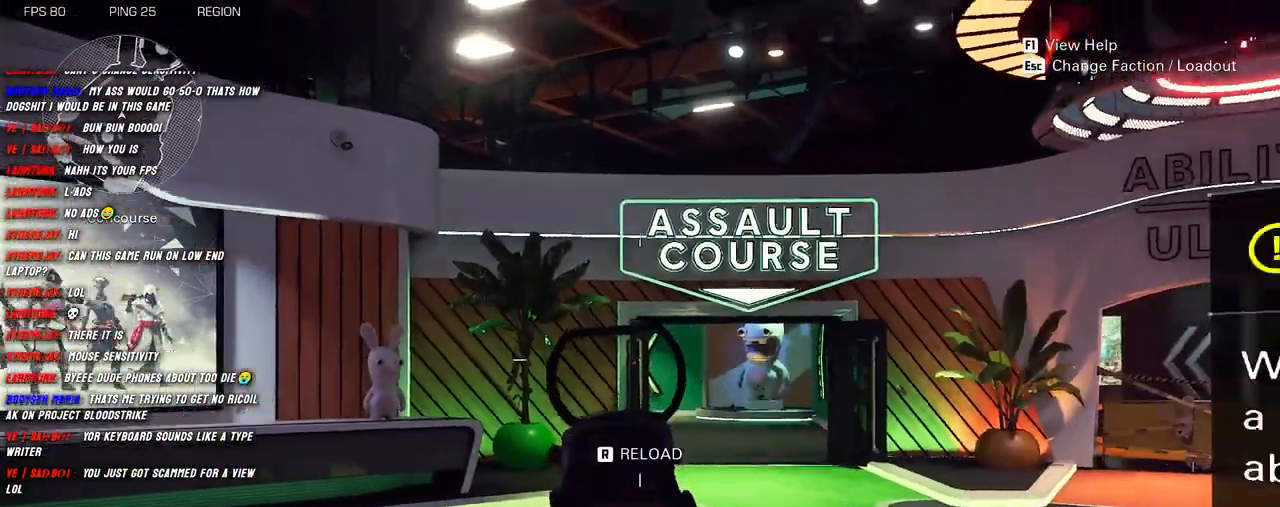
{"keys": [], "mouse": [], "events": []}
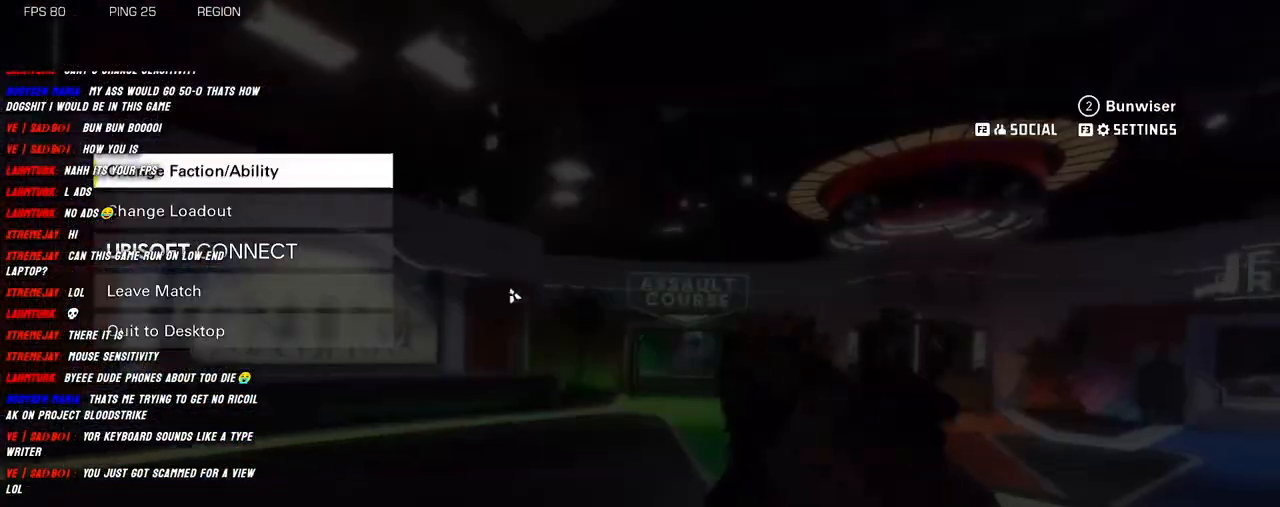
{"keys": [], "mouse": [], "events": []}
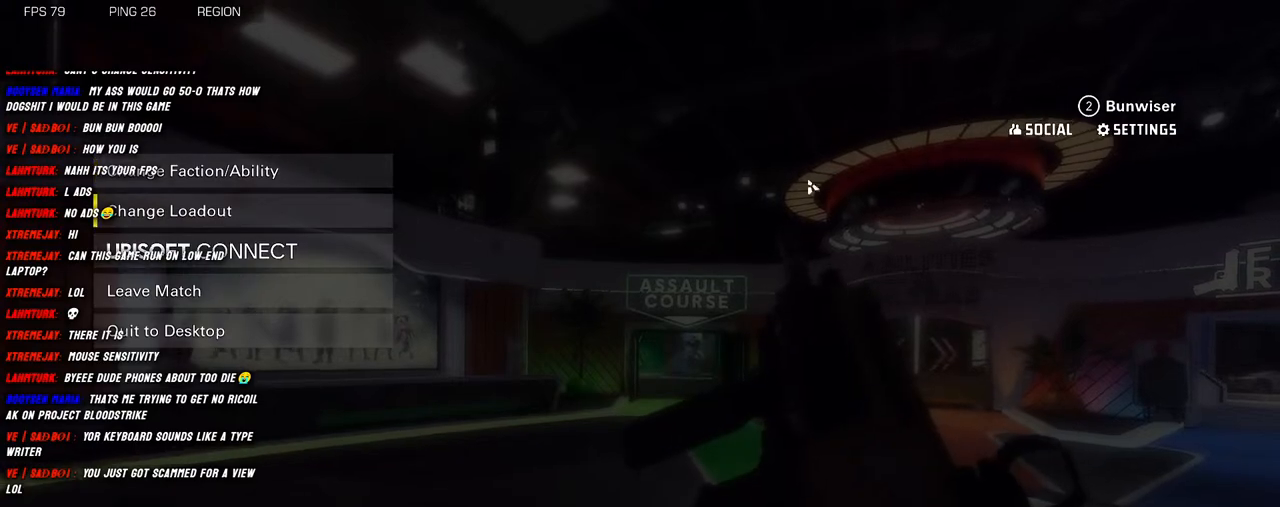
{"keys": [], "mouse": ["left"], "events": [[483, "mouse_left", "down"]]}
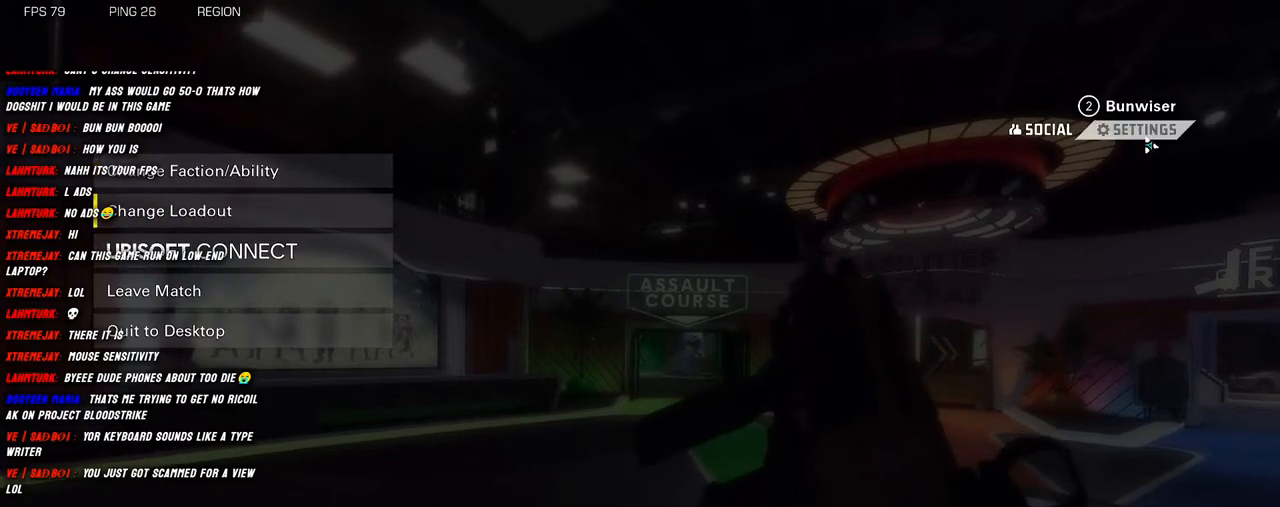
{"keys": [], "mouse": [], "events": [[116, "mouse_left", "up"]]}
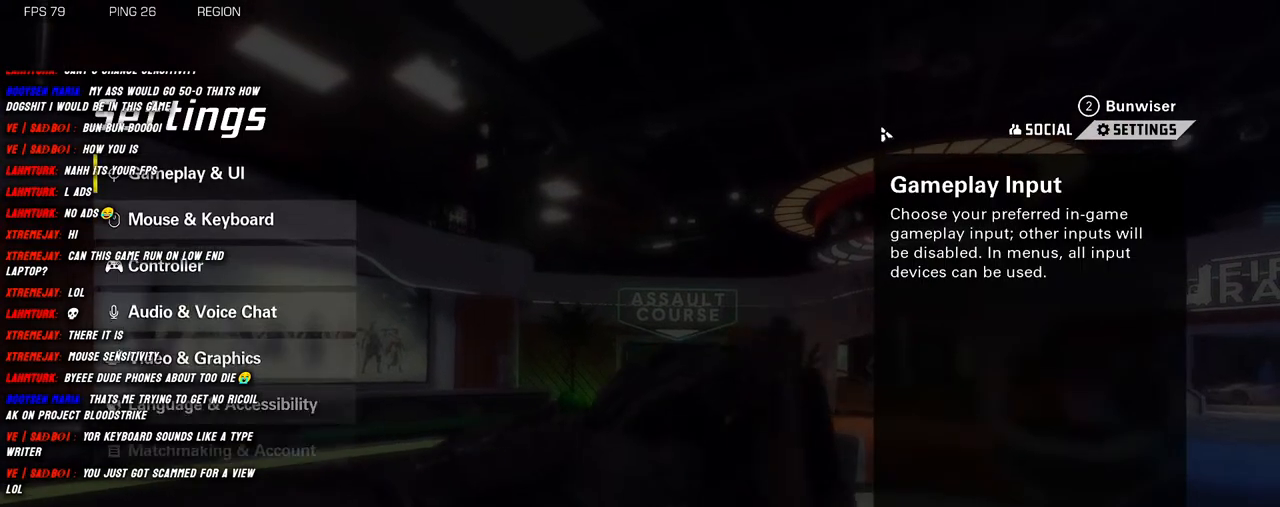
{"keys": [], "mouse": [], "events": []}
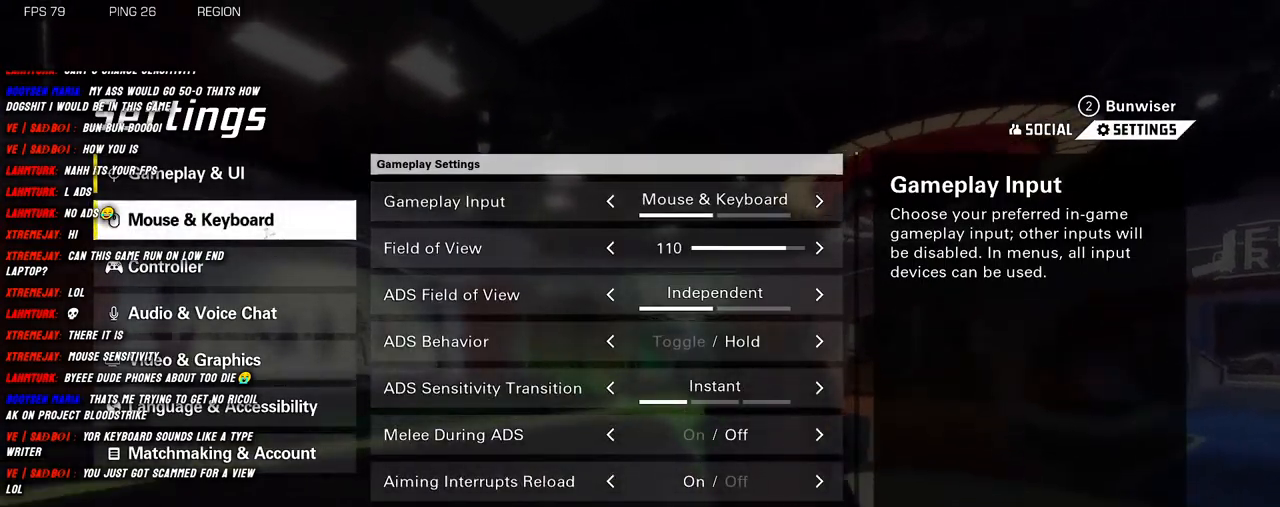
{"keys": [], "mouse": [], "events": []}
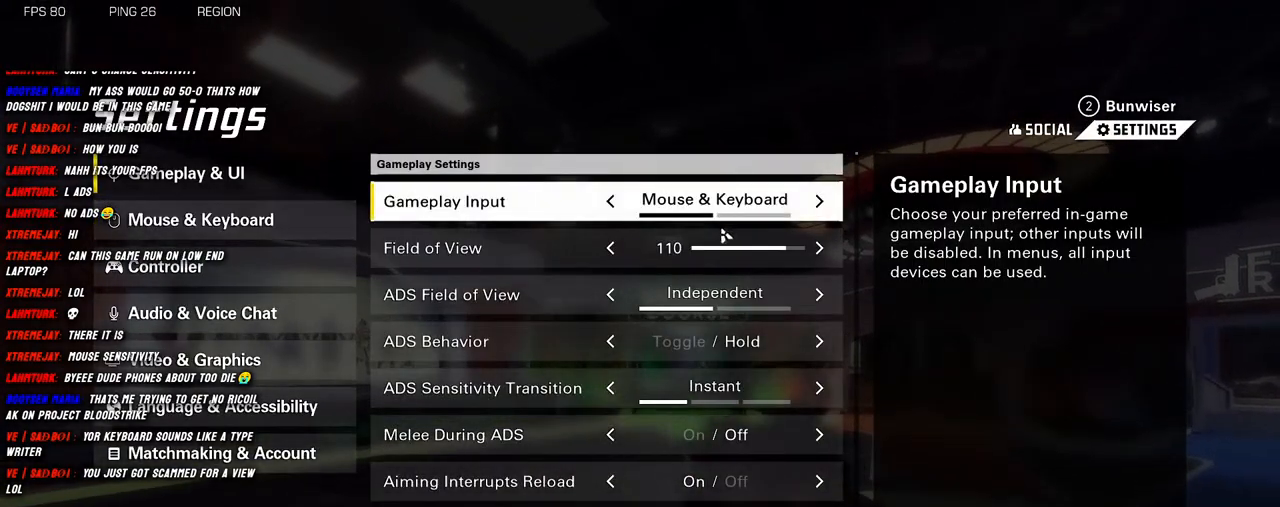
{"keys": [], "mouse": [], "events": []}
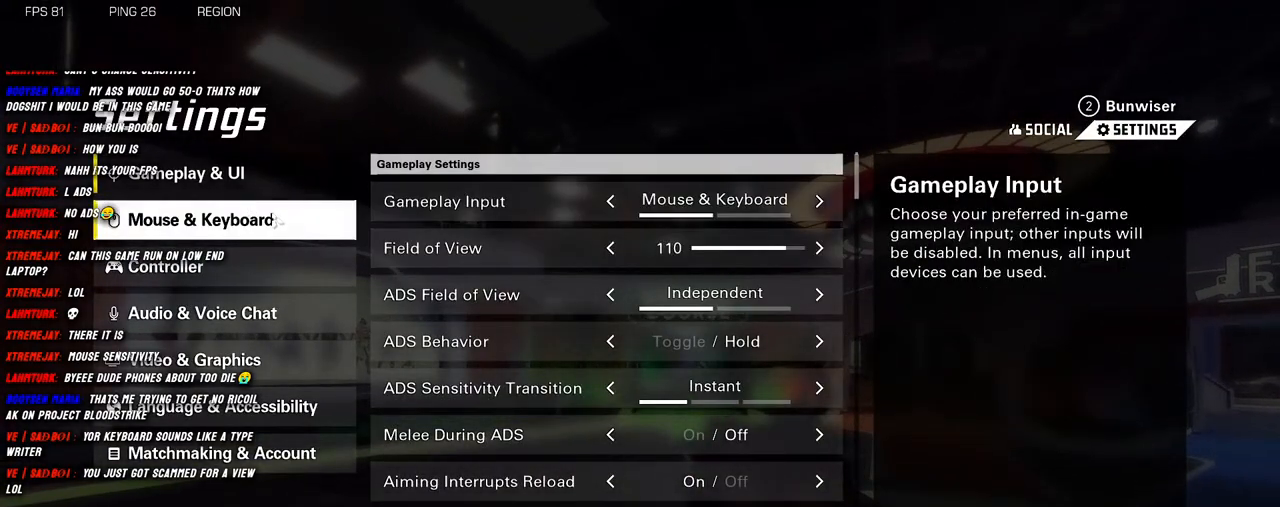
{"keys": [], "mouse": [], "events": [[83, "mouse_left", "down"], [166, "mouse_left", "up"]]}
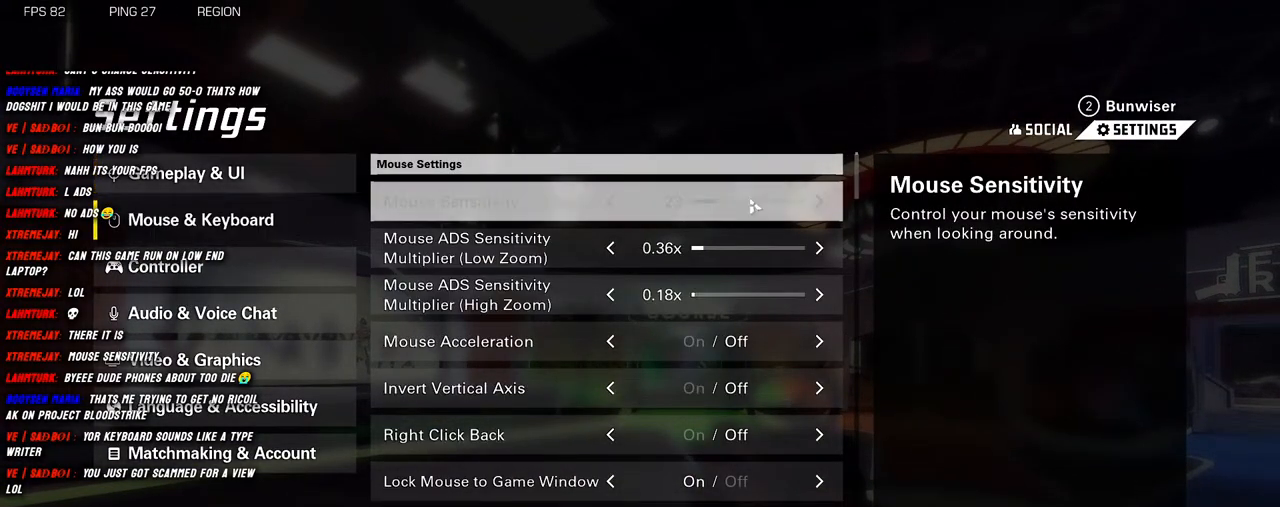
{"keys": [], "mouse": [], "events": []}